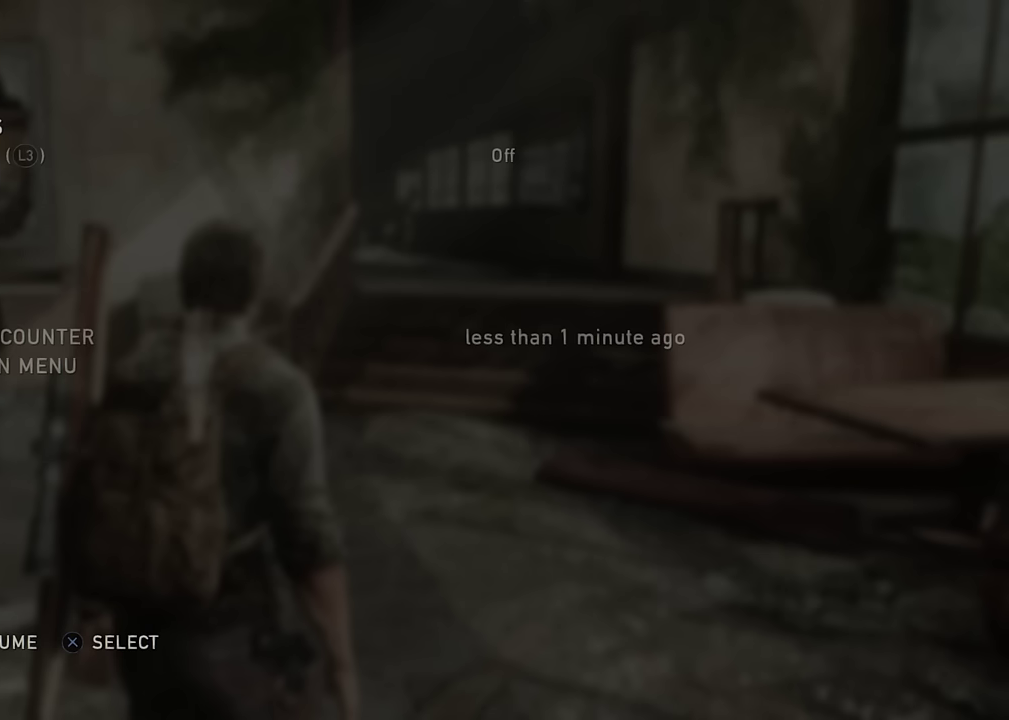
Gameplay with a controller (PlayStation layout); each line is a JSON object with the inputs held at the frame after it (dt_ms = milliseconds from this image to that frame). "events" lists button and stick changes between this image and that frame as [ms after this image, input, new state], when the widget could be followed in between.
{"dt_ms": 500, "buttons": [], "left_stick": "up-right", "right_stick": "center", "events": [[316, "START", "down"], [450, "START", "up"], [484, "left_stick", "up-right"]]}
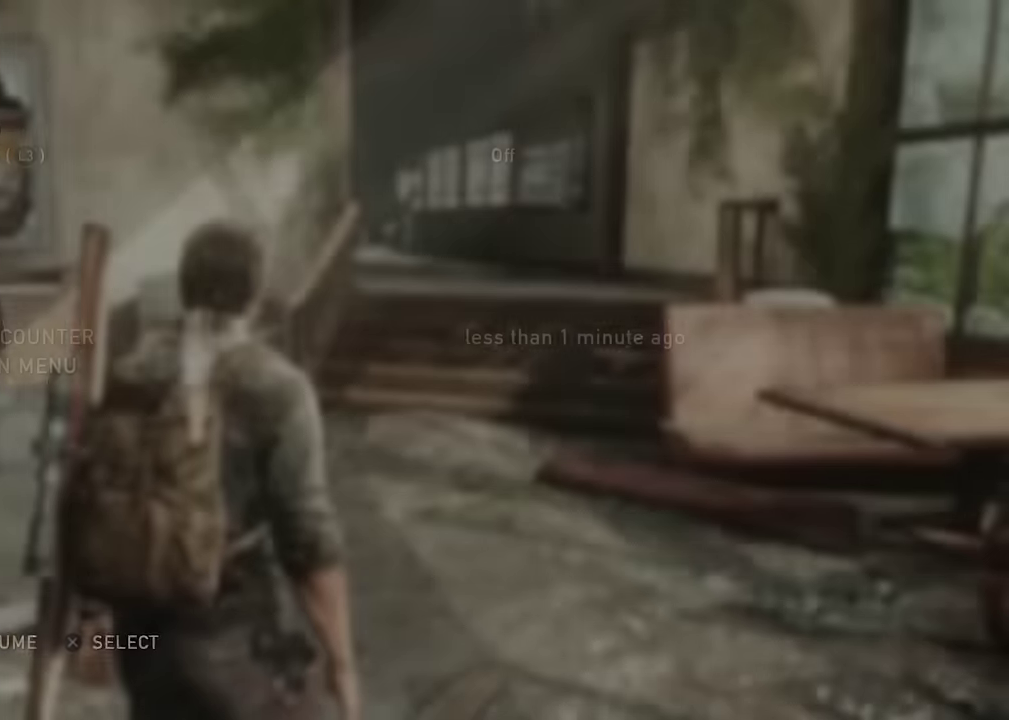
{"dt_ms": 400, "buttons": ["L2"], "left_stick": "up-right", "right_stick": "center", "events": [[150, "L2", "down"]]}
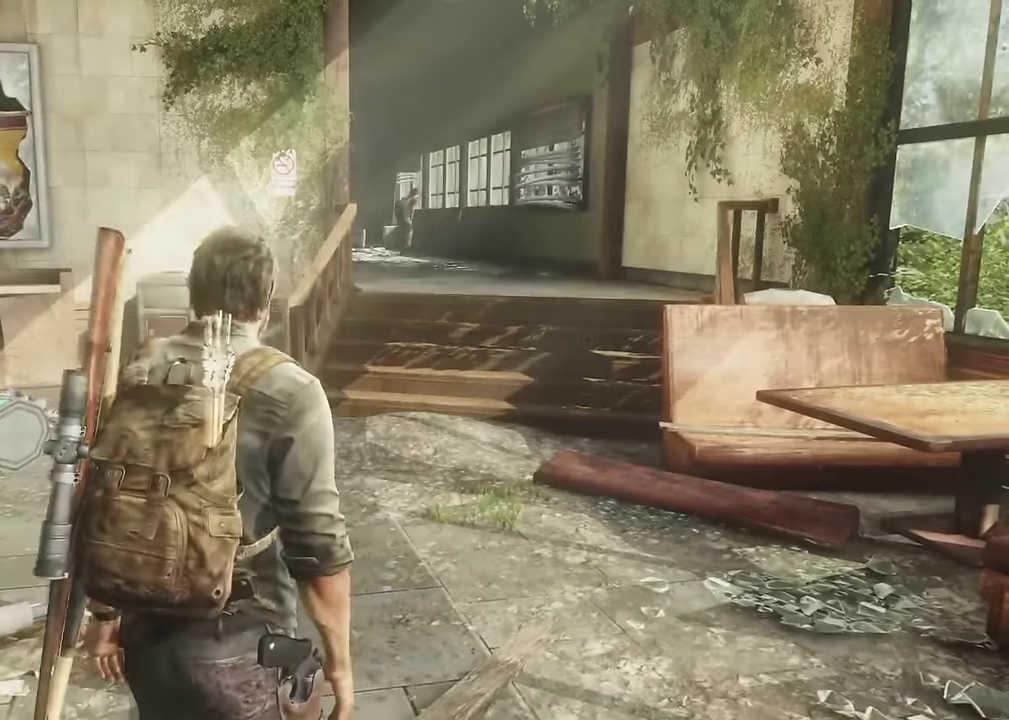
{"dt_ms": 600, "buttons": ["L2"], "left_stick": "up-right", "right_stick": "center", "events": []}
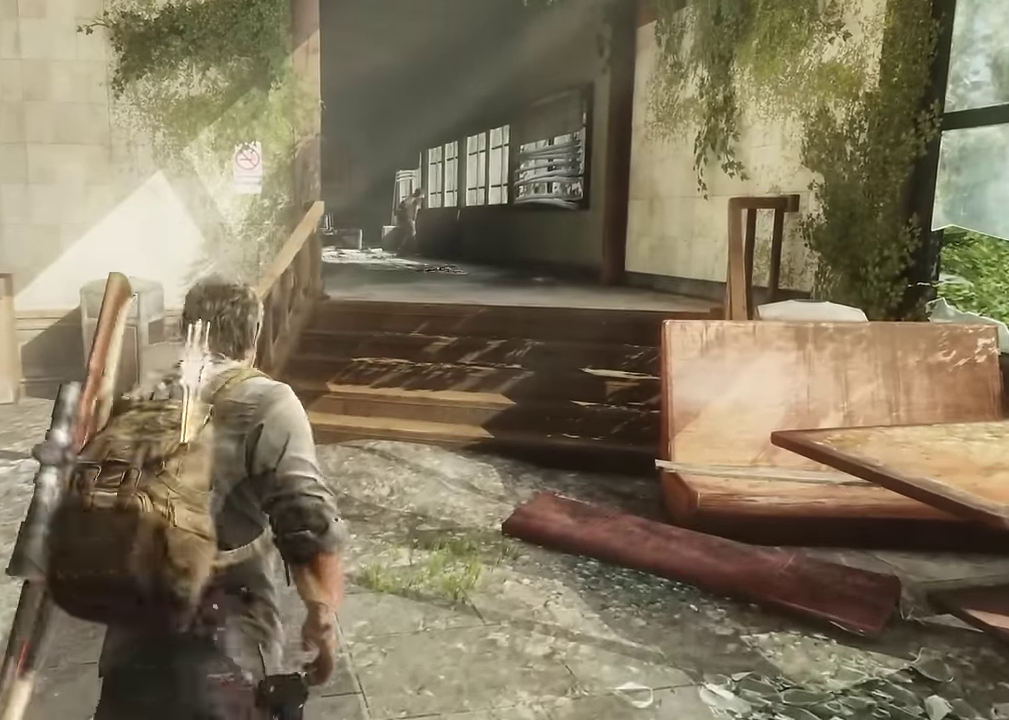
{"dt_ms": 600, "buttons": ["L2"], "left_stick": "up-right", "right_stick": "up-left", "events": [[534, "right_stick", "up-left"]]}
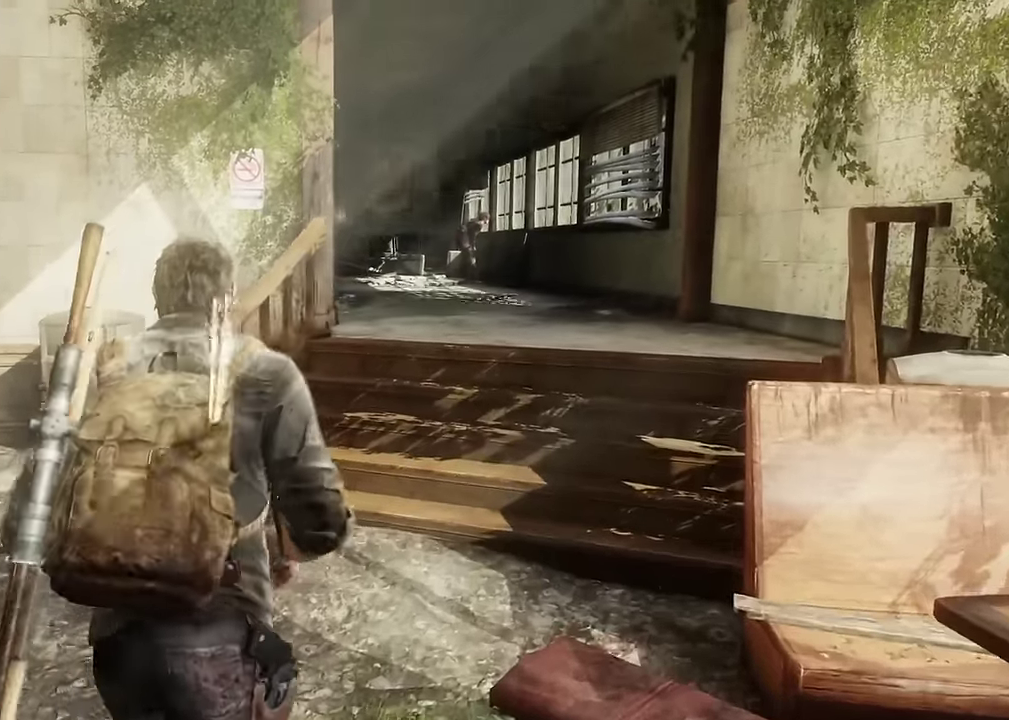
{"dt_ms": 600, "buttons": ["L2"], "left_stick": "up-right", "right_stick": "center", "events": [[200, "right_stick", "center"]]}
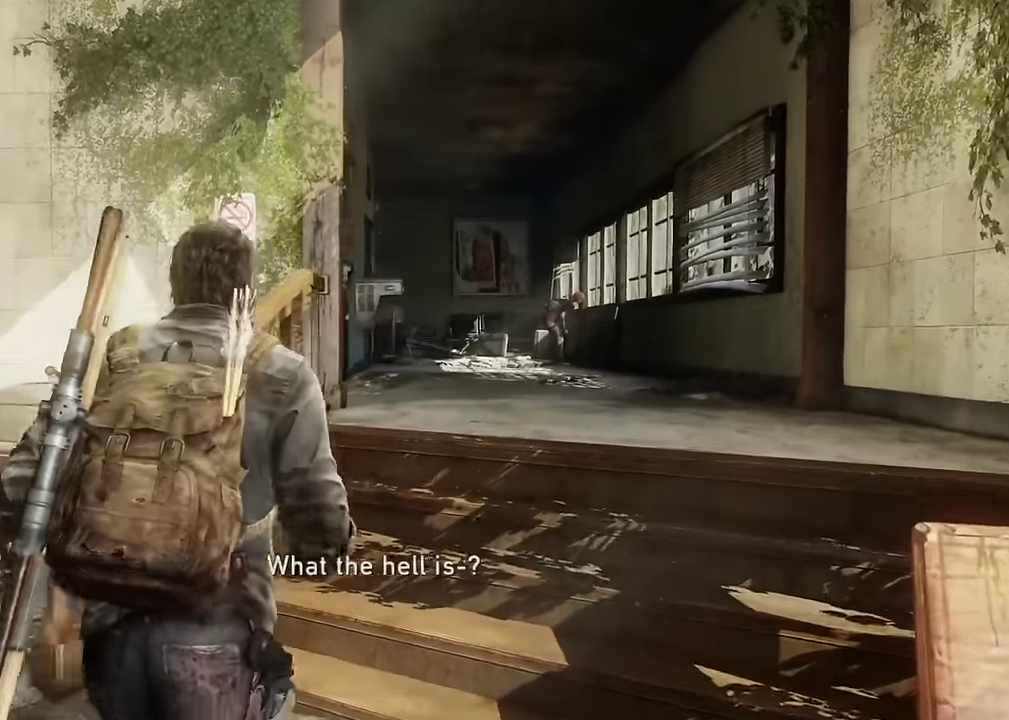
{"dt_ms": 300, "buttons": ["L2"], "left_stick": "up-right", "right_stick": "center", "events": []}
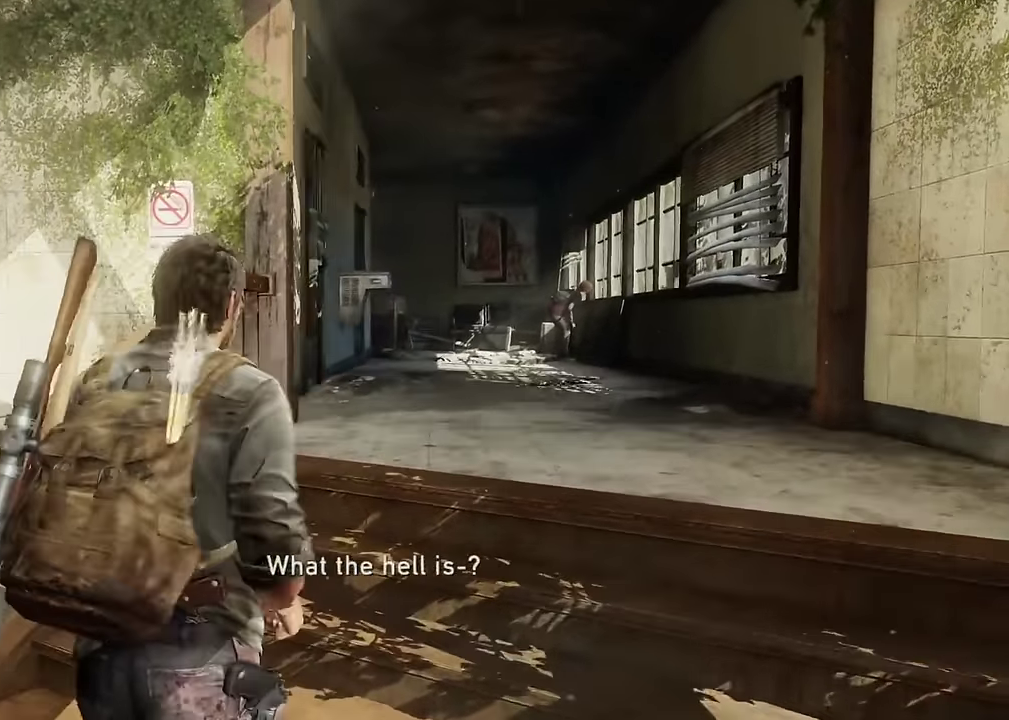
{"dt_ms": 300, "buttons": ["L2"], "left_stick": "up-right", "right_stick": "center", "events": []}
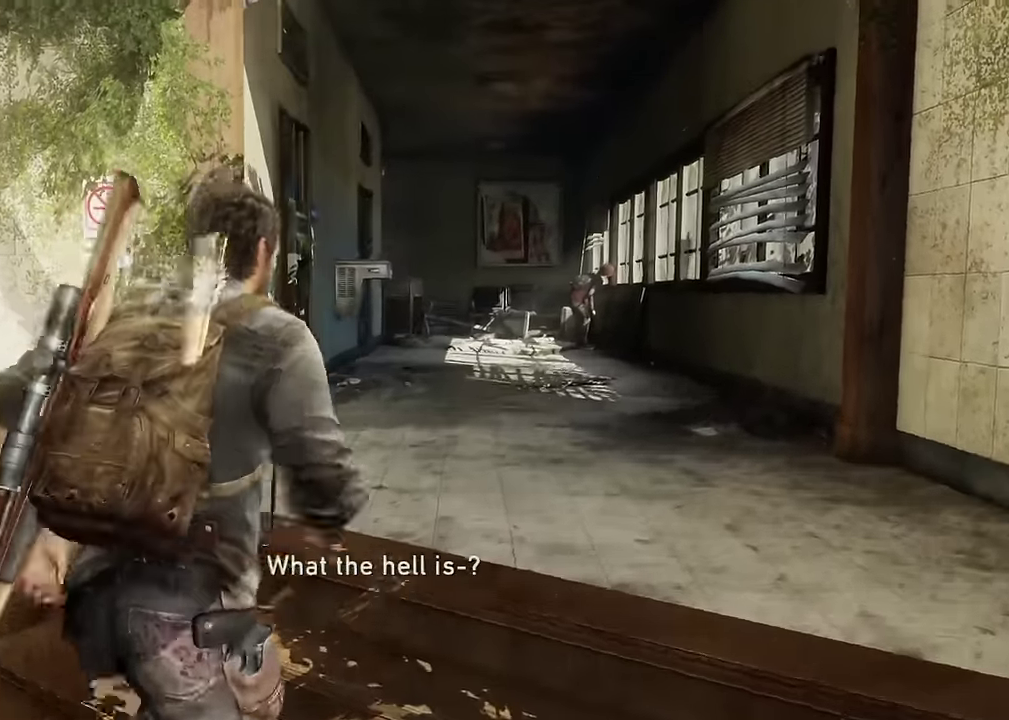
{"dt_ms": 600, "buttons": ["L1"], "left_stick": "up-right", "right_stick": "center", "events": [[117, "DPAD_RIGHT", "down"], [217, "L2", "up"], [250, "DPAD_RIGHT", "up"], [417, "L1", "down"]]}
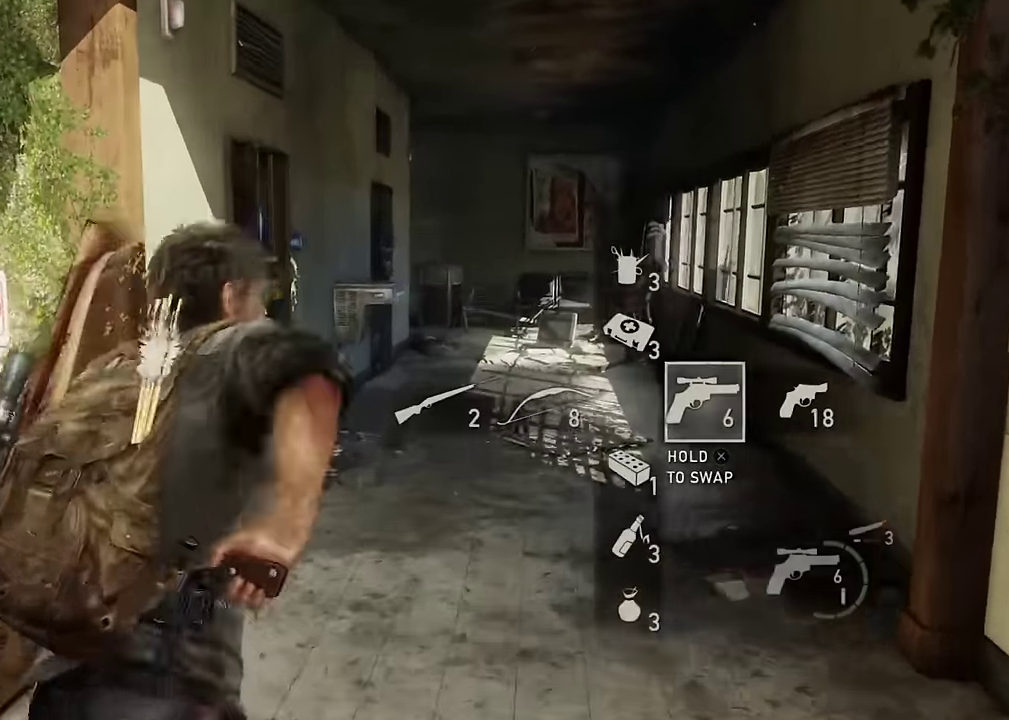
{"dt_ms": 600, "buttons": ["L1"], "left_stick": "center", "right_stick": "center", "events": [[167, "left_stick", "right"], [350, "left_stick", "center"], [367, "CROSS", "down"], [484, "CROSS", "up"]]}
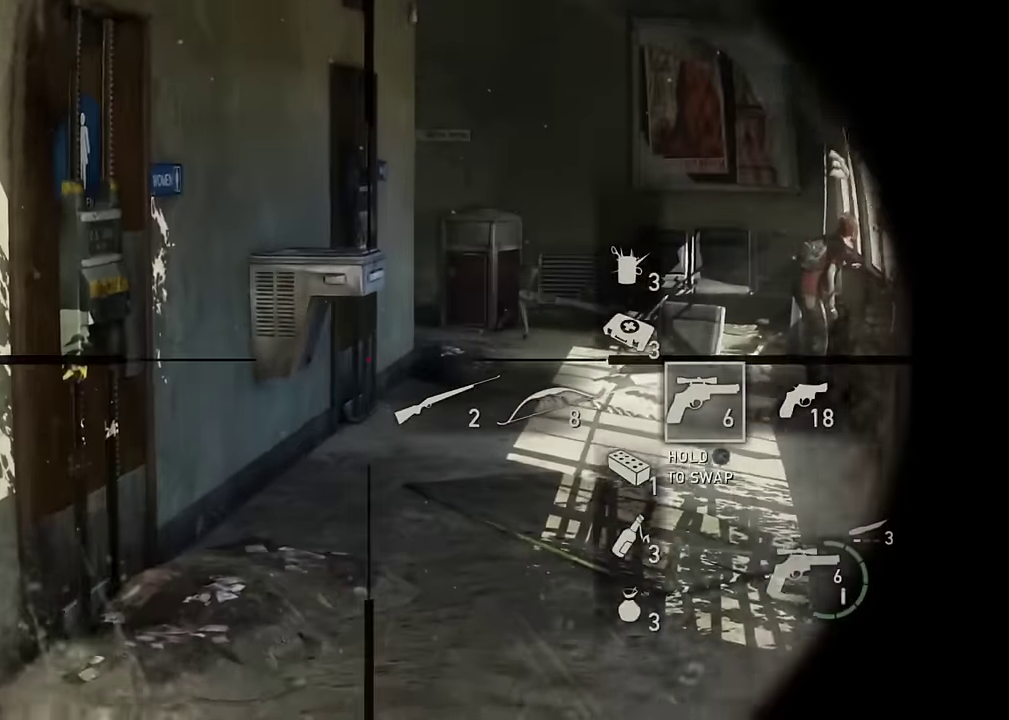
{"dt_ms": 600, "buttons": ["L1"], "left_stick": "down", "right_stick": "up"}
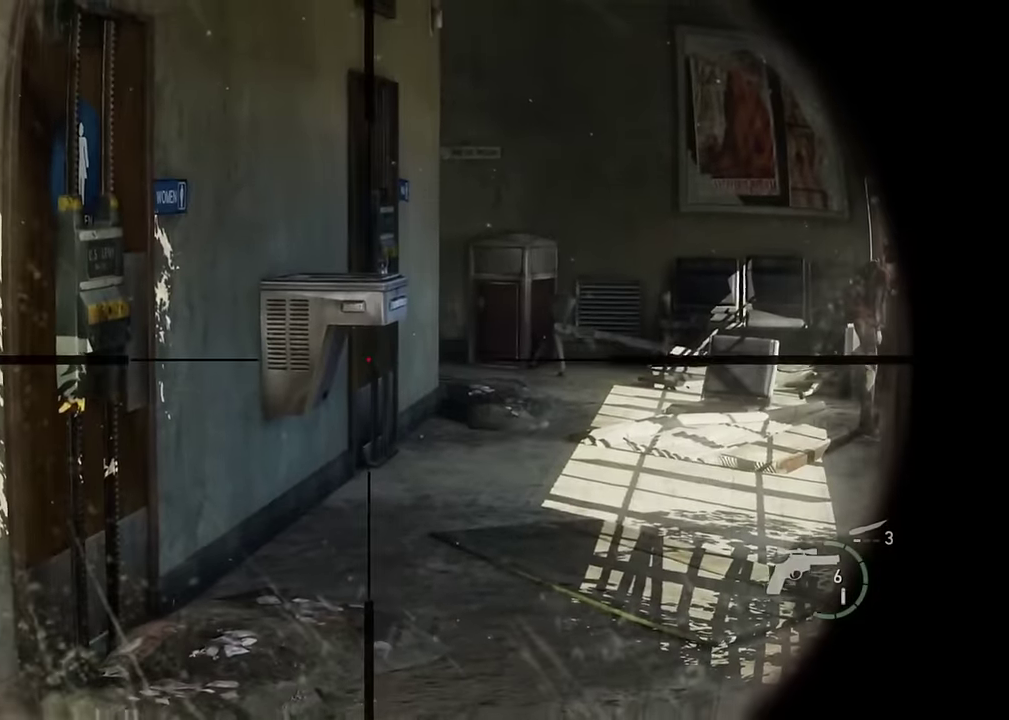
{"dt_ms": 600, "buttons": ["L1"], "left_stick": "center", "right_stick": "up"}
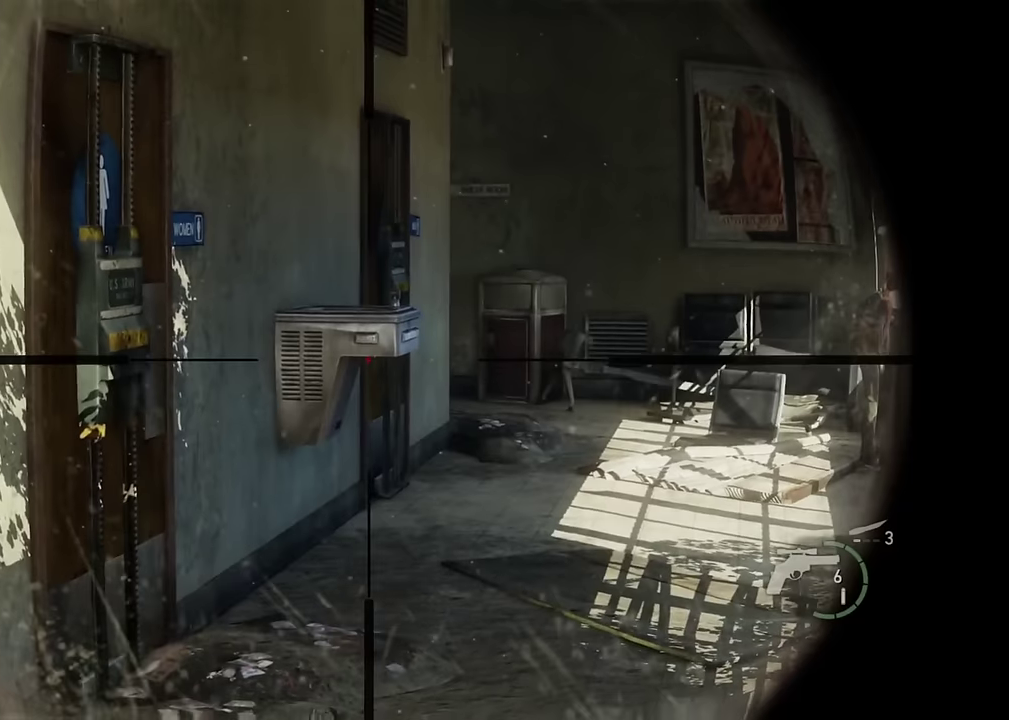
{"dt_ms": 300, "buttons": ["L1"], "left_stick": "center", "right_stick": "center", "events": [[17, "right_stick", "center"]]}
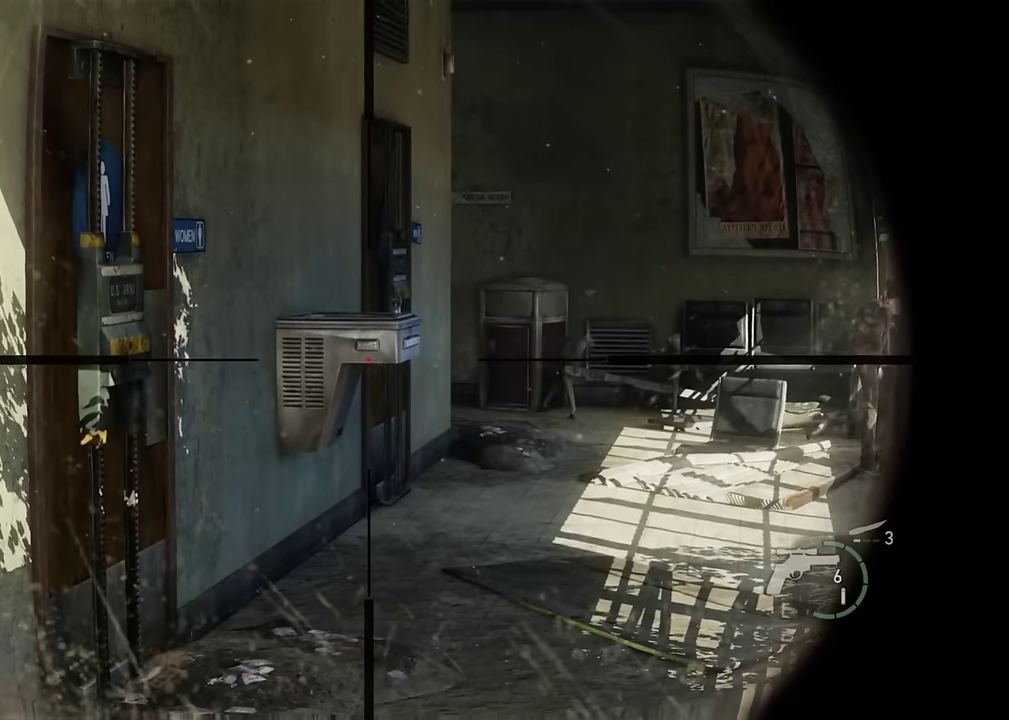
{"dt_ms": 500, "buttons": ["L1"], "left_stick": "center", "right_stick": "center", "events": []}
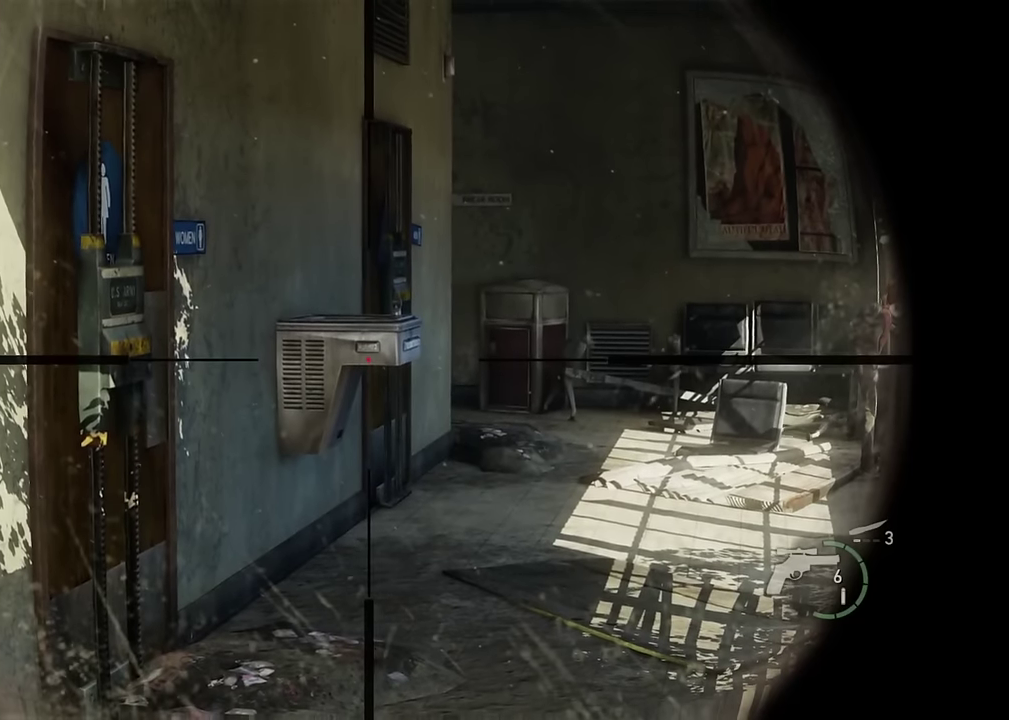
{"dt_ms": 500, "buttons": ["L1"], "left_stick": "center", "right_stick": "center", "events": []}
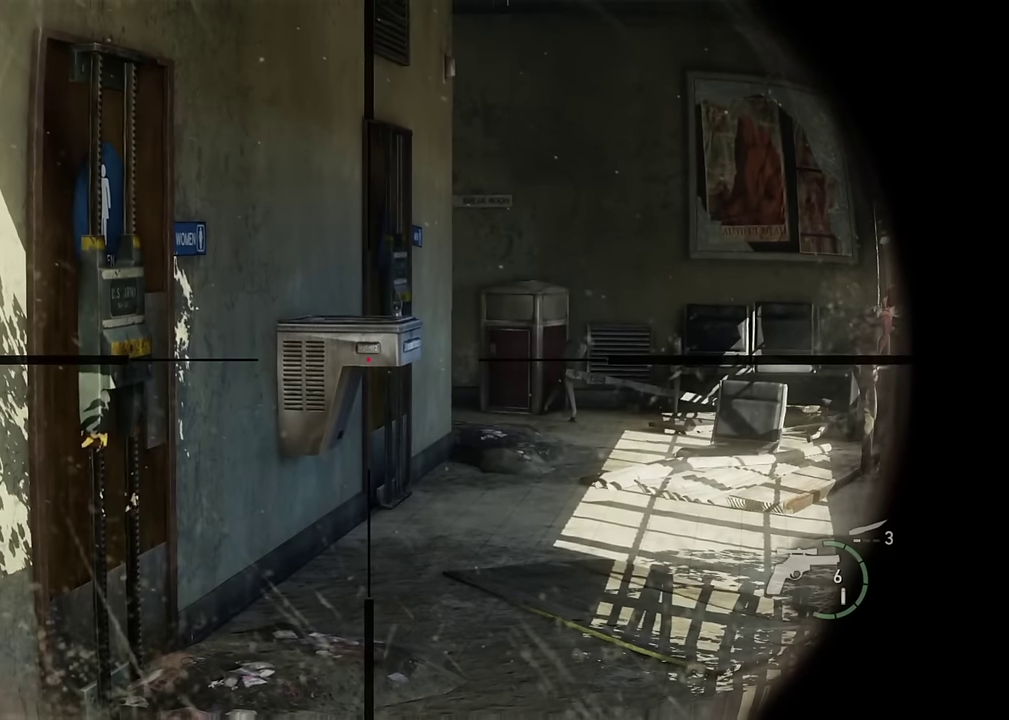
{"dt_ms": 700, "buttons": ["CIRCLE"], "left_stick": "center", "right_stick": "center", "events": [[450, "L1", "up"], [650, "CIRCLE", "down"]]}
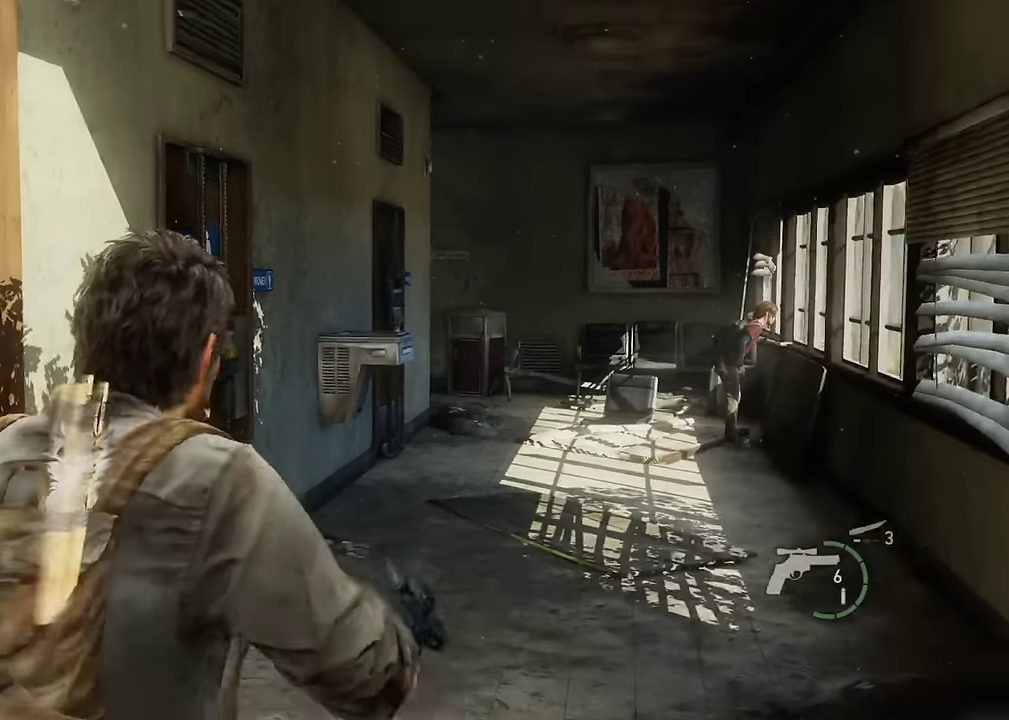
{"dt_ms": 300, "buttons": [], "left_stick": "up-right", "right_stick": "down", "events": [[50, "CIRCLE", "up"], [67, "left_stick", "up-right"], [284, "right_stick", "down"]]}
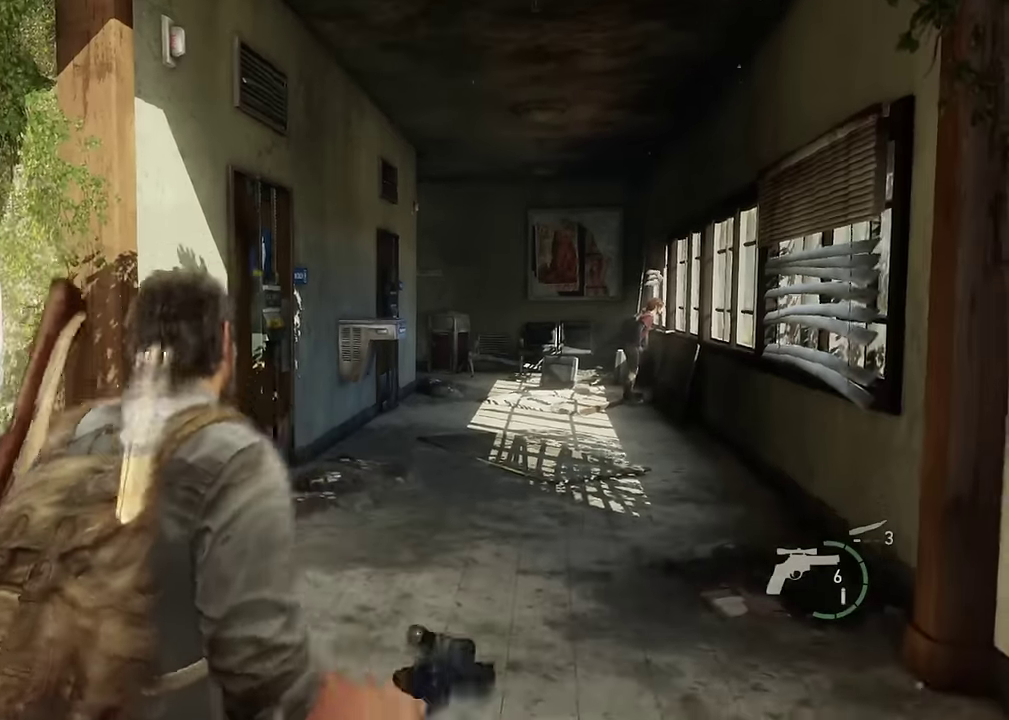
{"dt_ms": 300, "buttons": ["L2"], "left_stick": "up-right", "right_stick": "center", "events": [[84, "L2", "down"], [100, "right_stick", "center"]]}
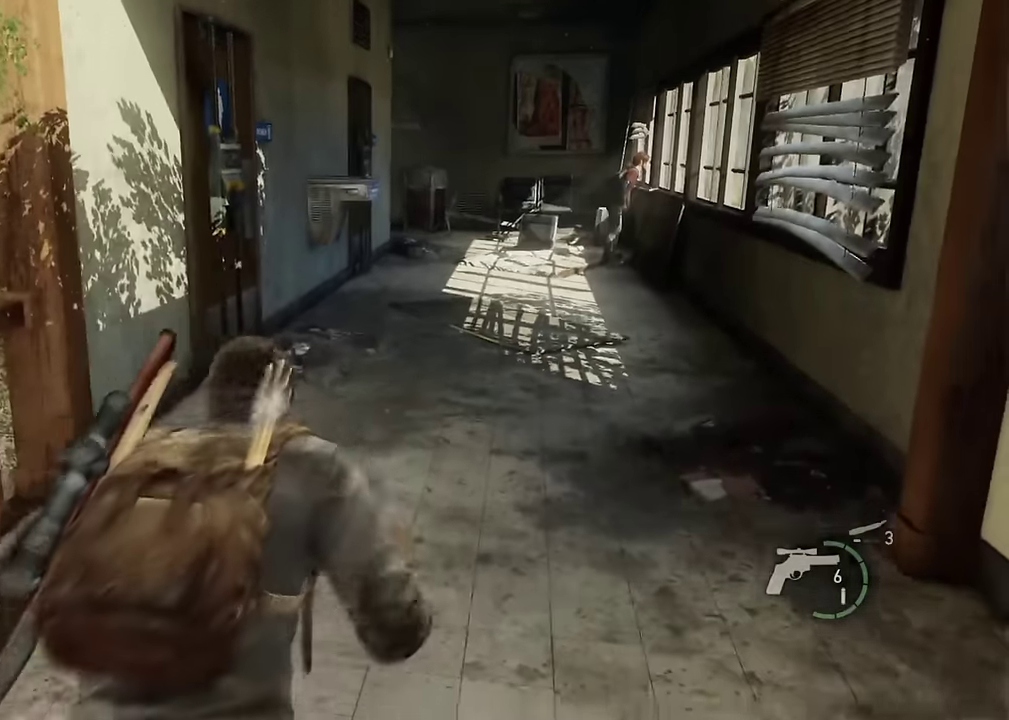
{"dt_ms": 700, "buttons": ["L2"], "left_stick": "up-right", "right_stick": "center", "events": [[417, "right_stick", "down"], [550, "right_stick", "center"]]}
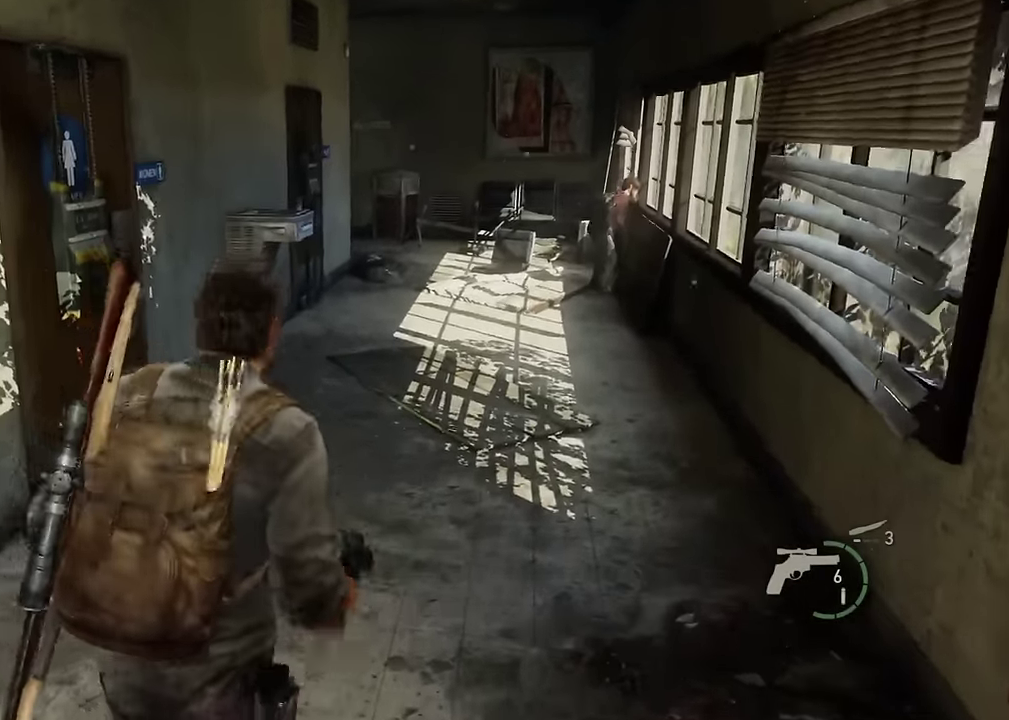
{"dt_ms": 600, "buttons": ["L2"], "left_stick": "up-right", "right_stick": "center", "events": []}
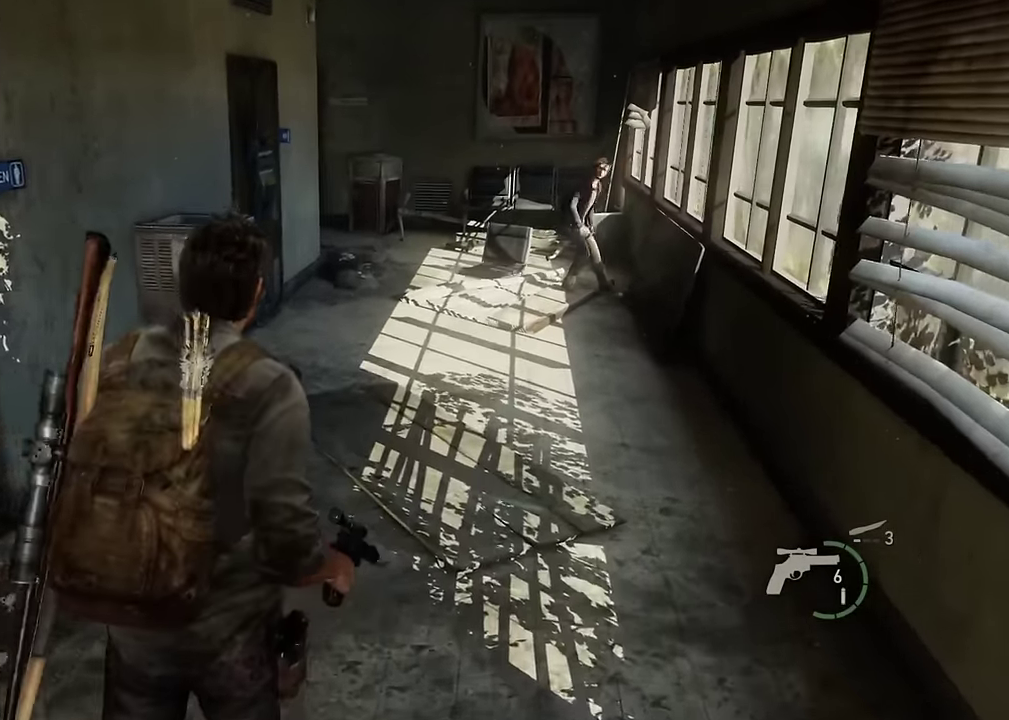
{"dt_ms": 600, "buttons": ["L2"], "left_stick": "up-right", "right_stick": "center", "events": []}
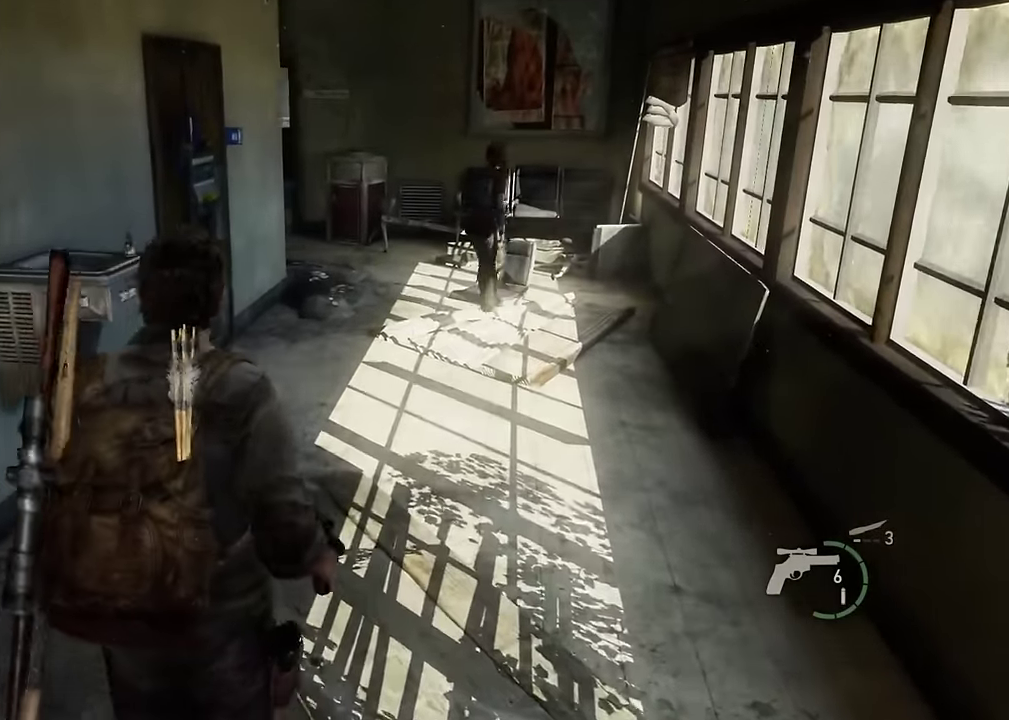
{"dt_ms": 300, "buttons": ["L2"], "left_stick": "up", "right_stick": "center", "events": [[234, "left_stick", "up"]]}
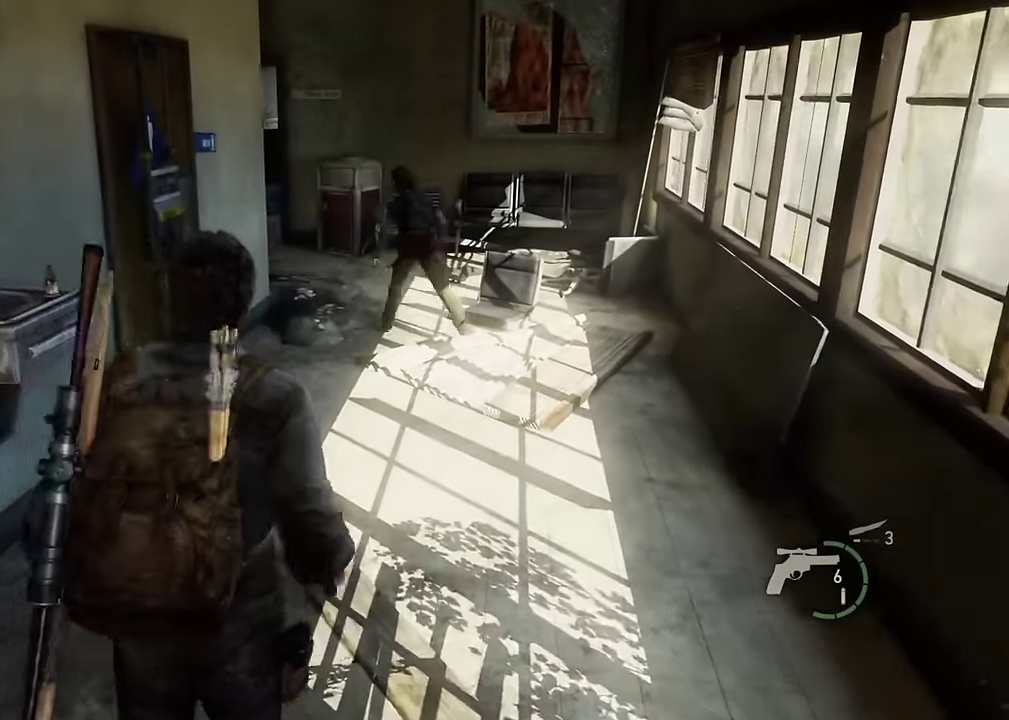
{"dt_ms": 500, "buttons": [], "left_stick": "up", "right_stick": "center", "events": [[67, "CIRCLE", "down"], [184, "L2", "up"], [217, "CIRCLE", "up"]]}
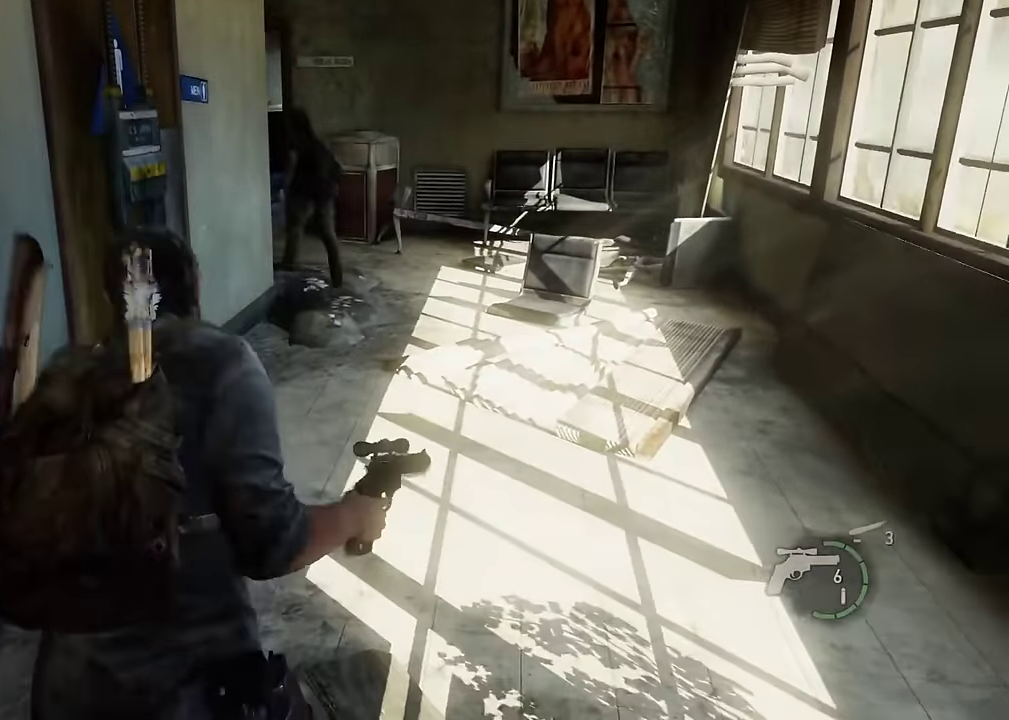
{"dt_ms": 600, "buttons": ["L2"], "left_stick": "up", "right_stick": "center", "events": [[334, "L2", "down"]]}
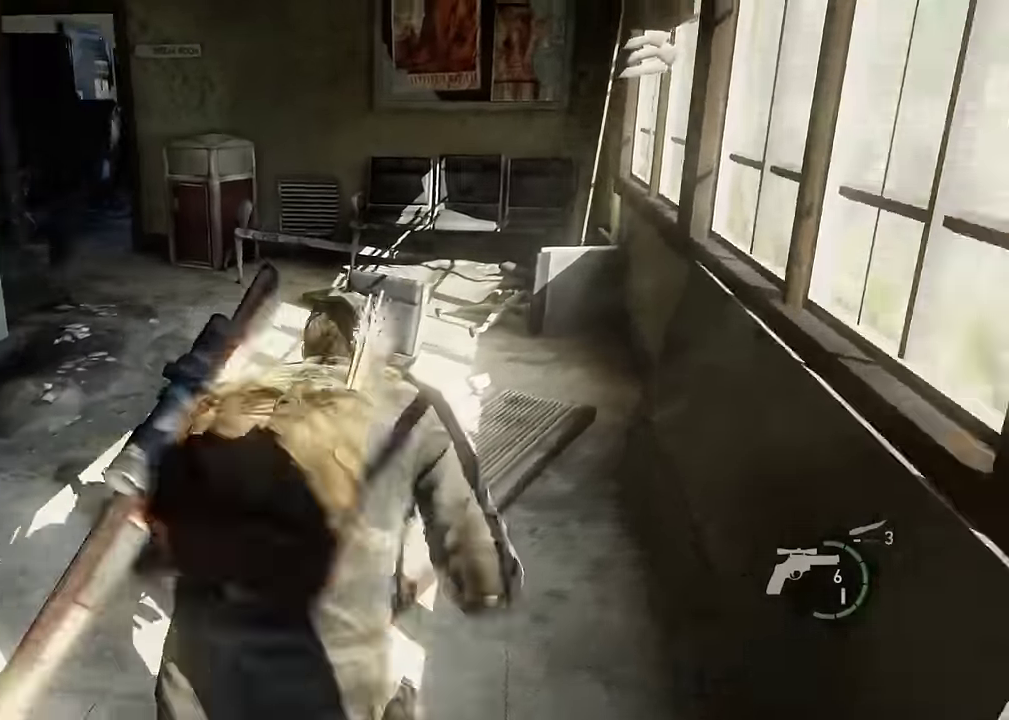
{"dt_ms": 600, "buttons": ["L2"], "left_stick": "up", "right_stick": "left", "events": [[500, "right_stick", "left"]]}
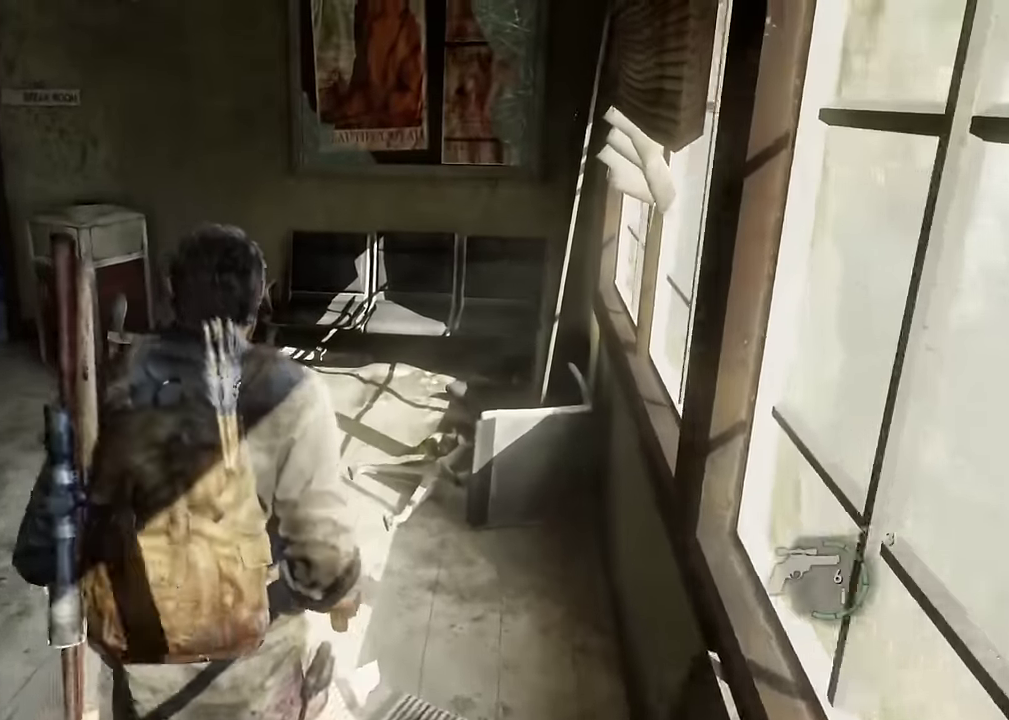
{"dt_ms": 300, "buttons": ["L2"], "left_stick": "up-right", "right_stick": "left", "events": [[234, "left_stick", "up-right"]]}
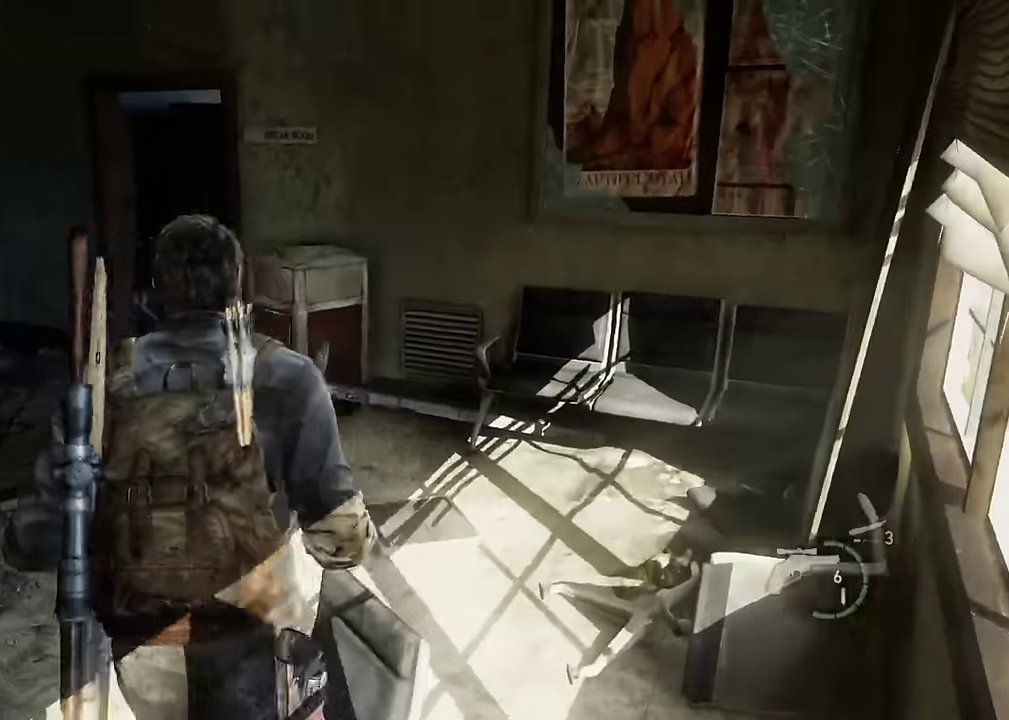
{"dt_ms": 300, "buttons": ["L2"], "left_stick": "left", "right_stick": "left", "events": [[67, "left_stick", "up"], [167, "left_stick", "left"]]}
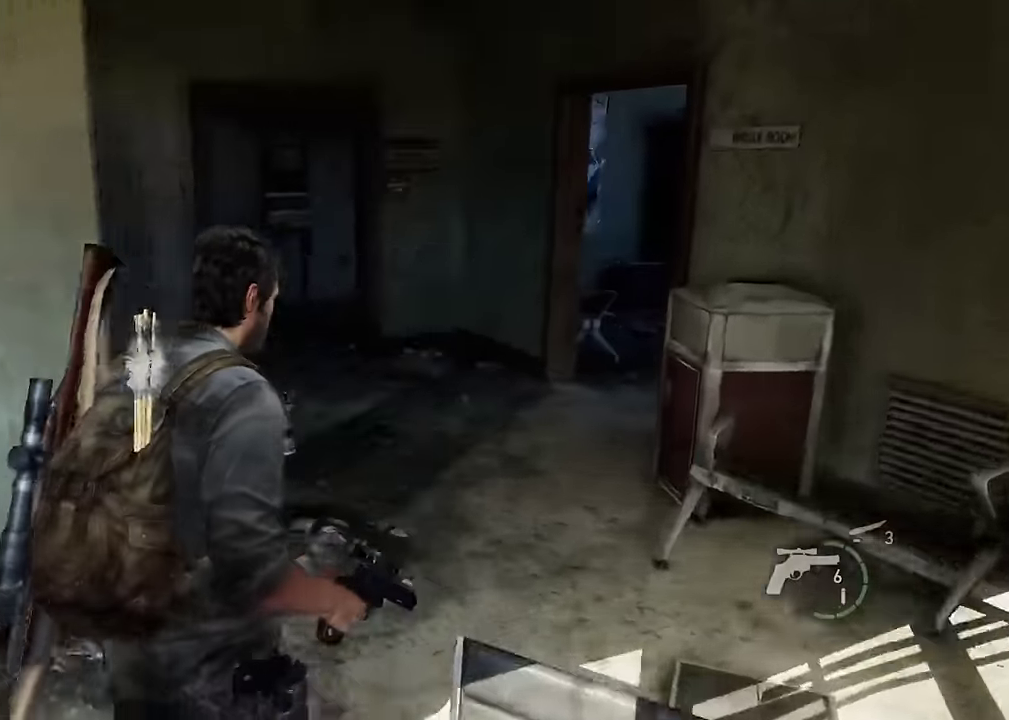
{"dt_ms": 600, "buttons": ["L2"], "left_stick": "up-left", "right_stick": "left", "events": [[267, "right_stick", "center"], [334, "left_stick", "up-left"], [550, "right_stick", "left"]]}
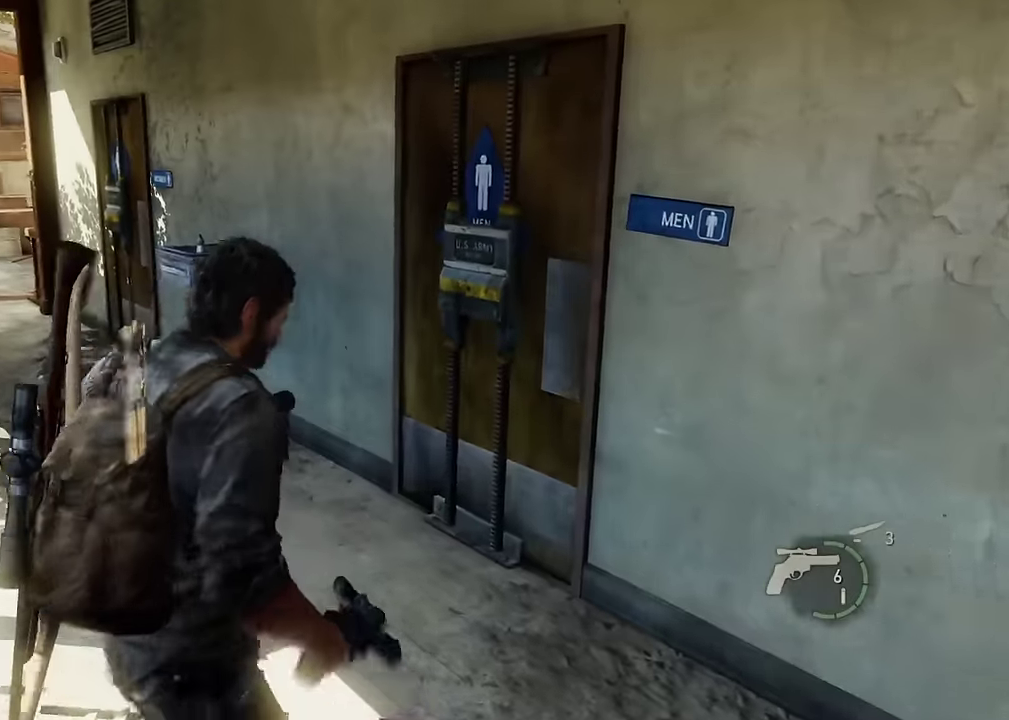
{"dt_ms": 600, "buttons": ["L2"], "left_stick": "up", "right_stick": "center", "events": [[67, "left_stick", "up"], [150, "right_stick", "center"]]}
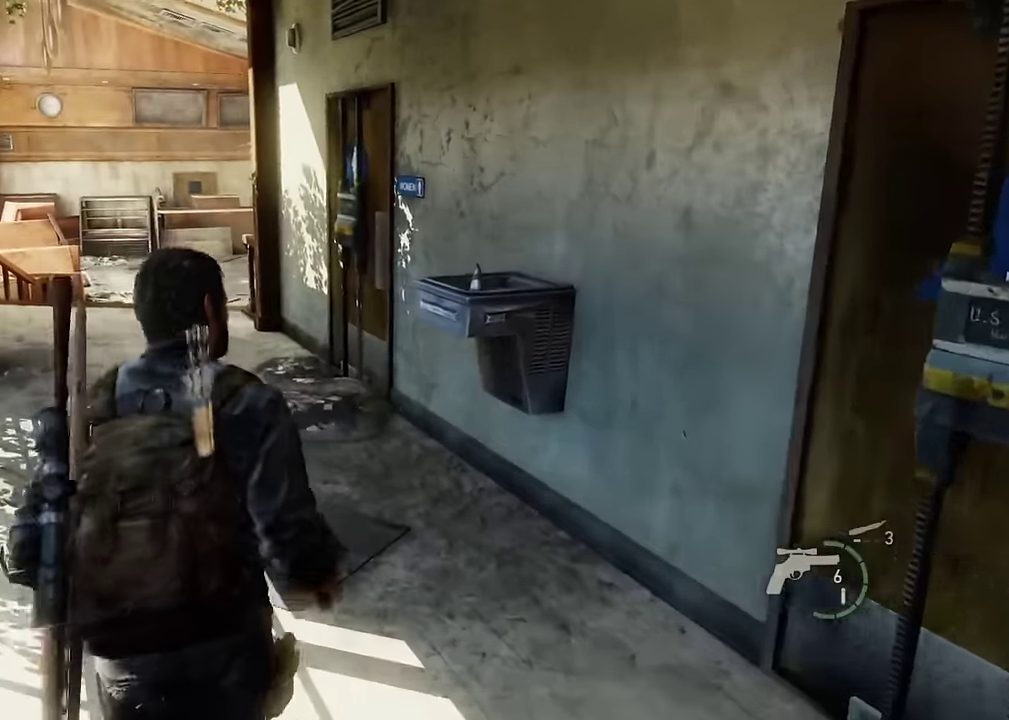
{"dt_ms": 600, "buttons": ["L2"], "left_stick": "up-left", "right_stick": "right", "events": [[100, "right_stick", "right"], [267, "right_stick", "center"], [467, "right_stick", "right"], [567, "left_stick", "up-left"]]}
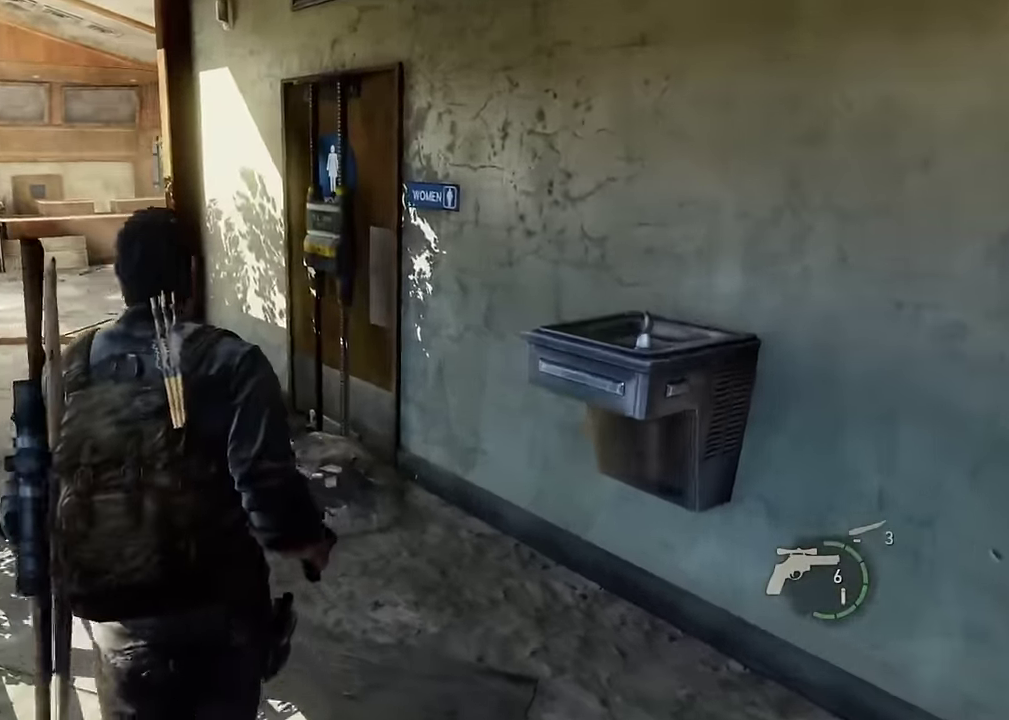
{"dt_ms": 600, "buttons": ["L2"], "left_stick": "down-left", "right_stick": "right", "events": [[284, "left_stick", "left"], [467, "left_stick", "down-left"]]}